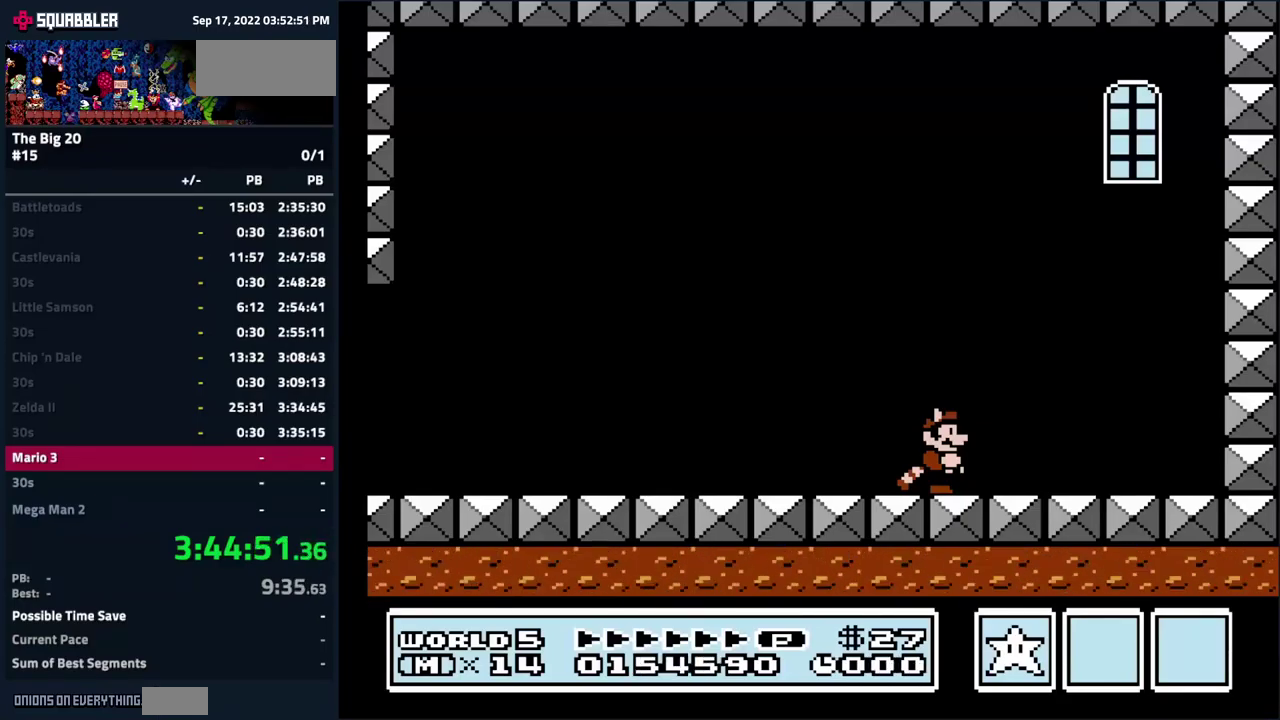
Gameplay with a controller (Nintendo layout); each line is a JSON object with the inputs held at the frame after it. "events" lists button and stick changes between this image and that frame as [ms after this image, input, new state], when the widget could be followed in between. Not read: L3 R3.
{"buttons": [], "events": [[300, "DPAD_LEFT", "down"], [500, "DPAD_LEFT", "up"]]}
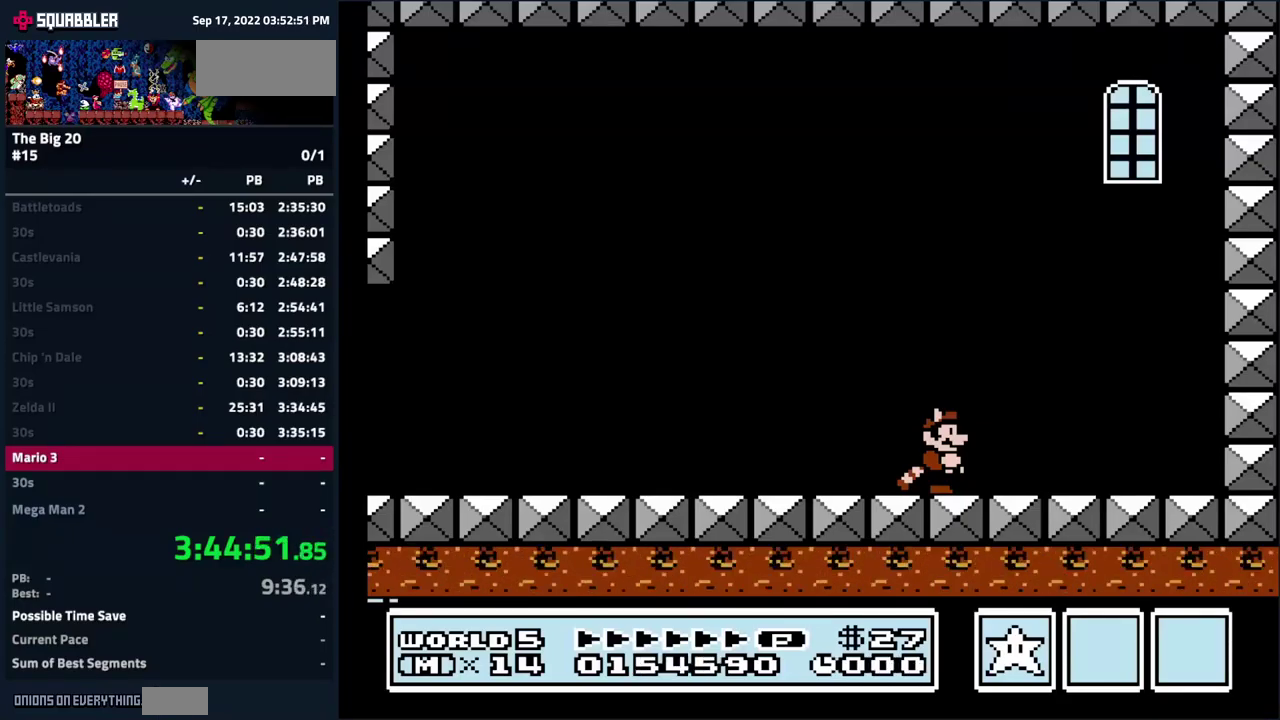
{"buttons": [], "events": []}
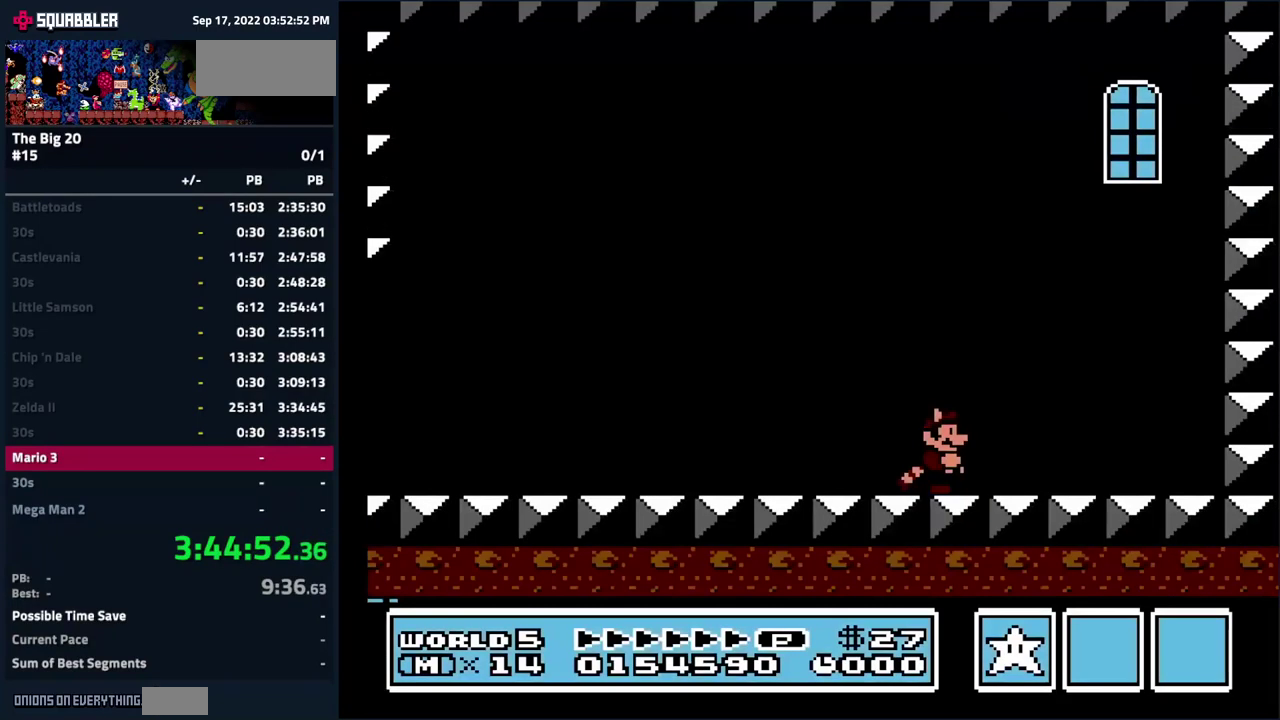
{"buttons": [], "events": []}
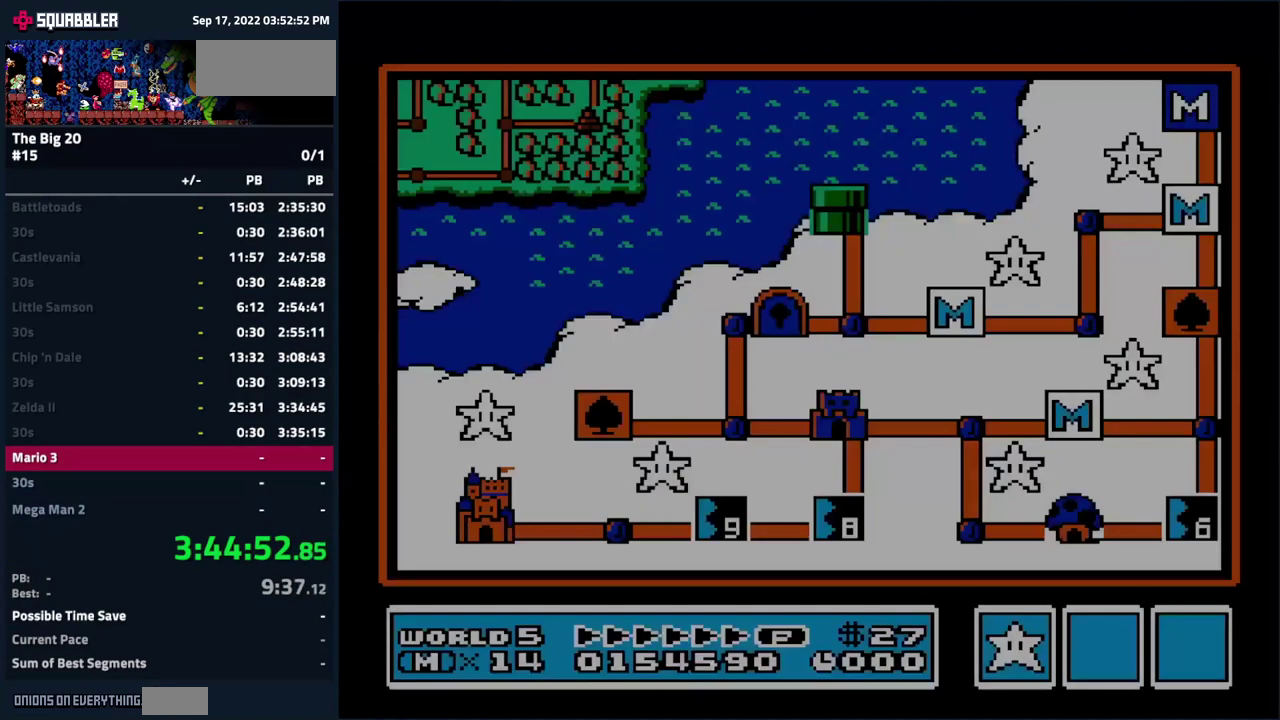
{"buttons": [], "events": []}
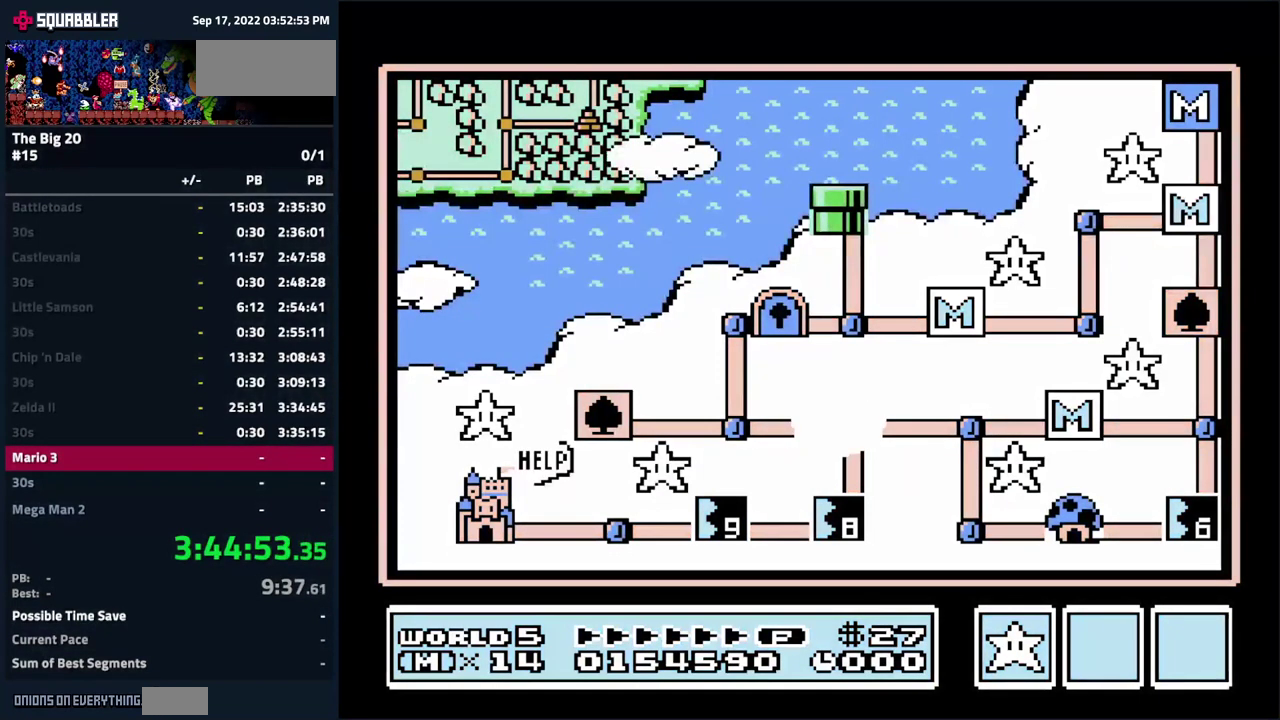
{"buttons": [], "events": []}
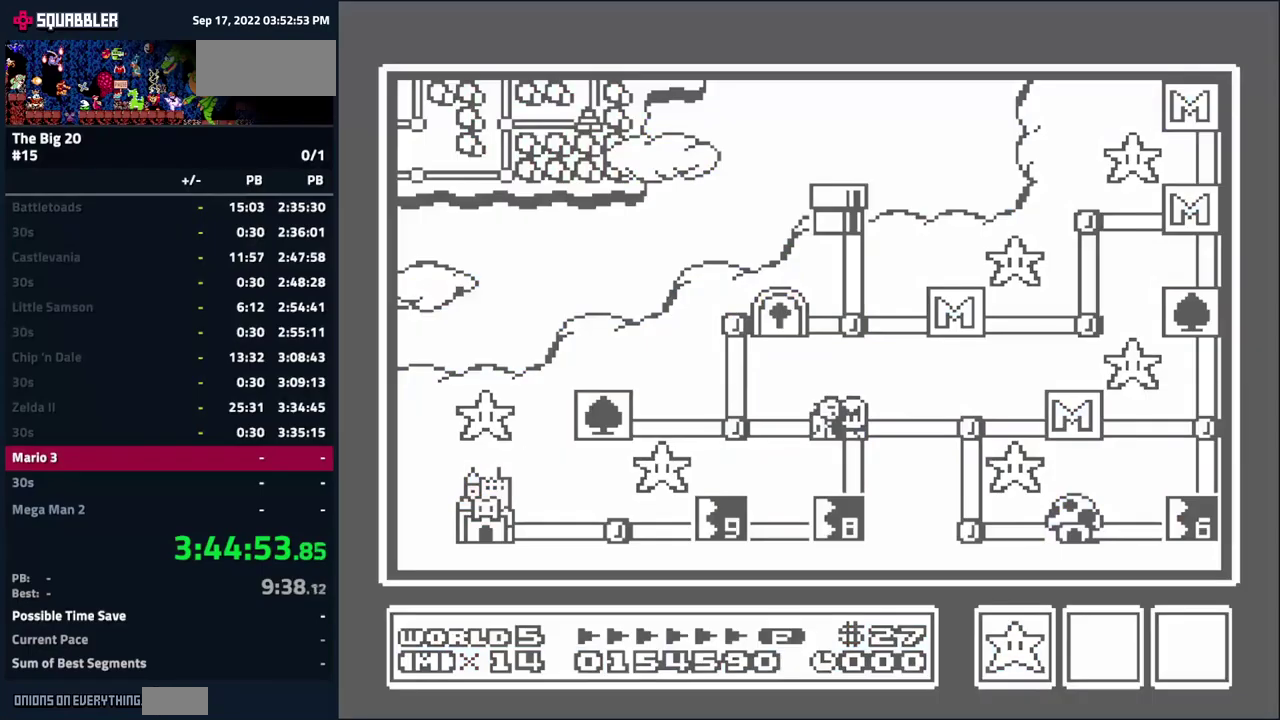
{"buttons": [], "events": [[100, "DPAD_DOWN", "down"], [234, "DPAD_DOWN", "up"], [350, "DPAD_DOWN", "down"], [467, "DPAD_DOWN", "up"]]}
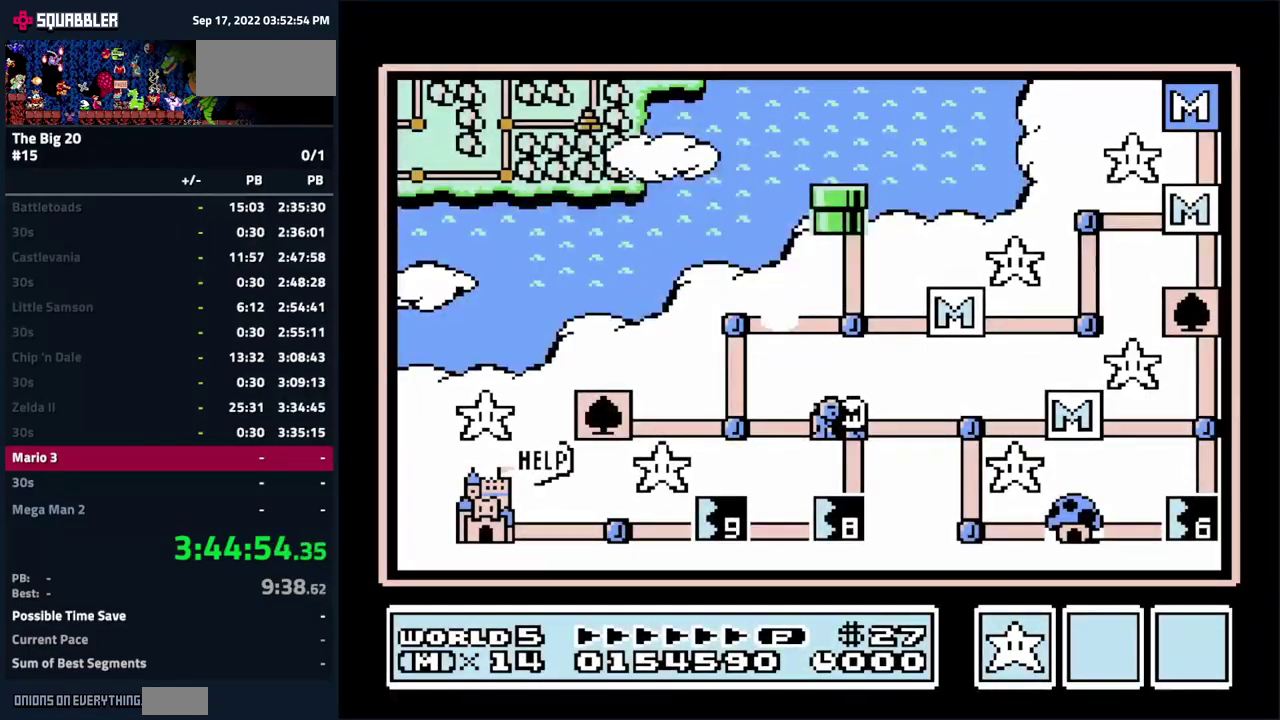
{"buttons": ["DPAD_DOWN"], "events": [[267, "DPAD_DOWN", "down"], [384, "DPAD_DOWN", "up"], [484, "DPAD_DOWN", "down"]]}
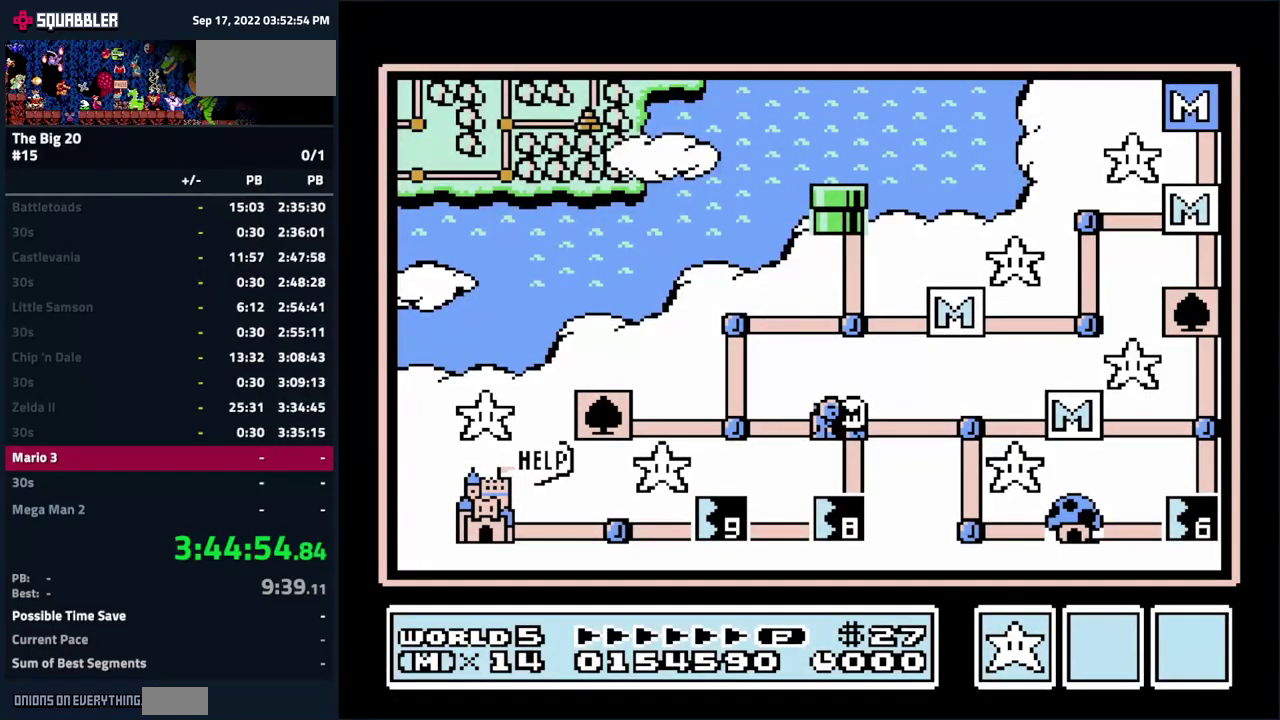
{"buttons": [], "events": [[100, "DPAD_DOWN", "up"], [317, "A", "down"], [417, "A", "up"]]}
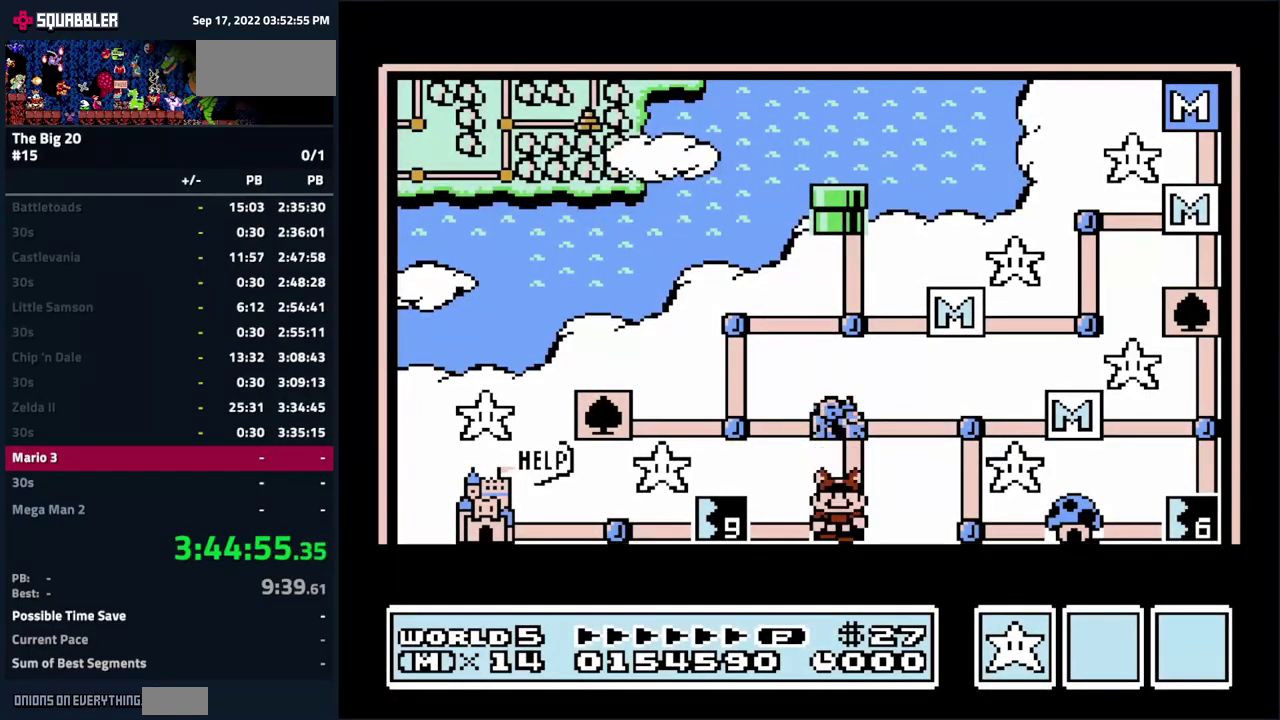
{"buttons": [], "events": []}
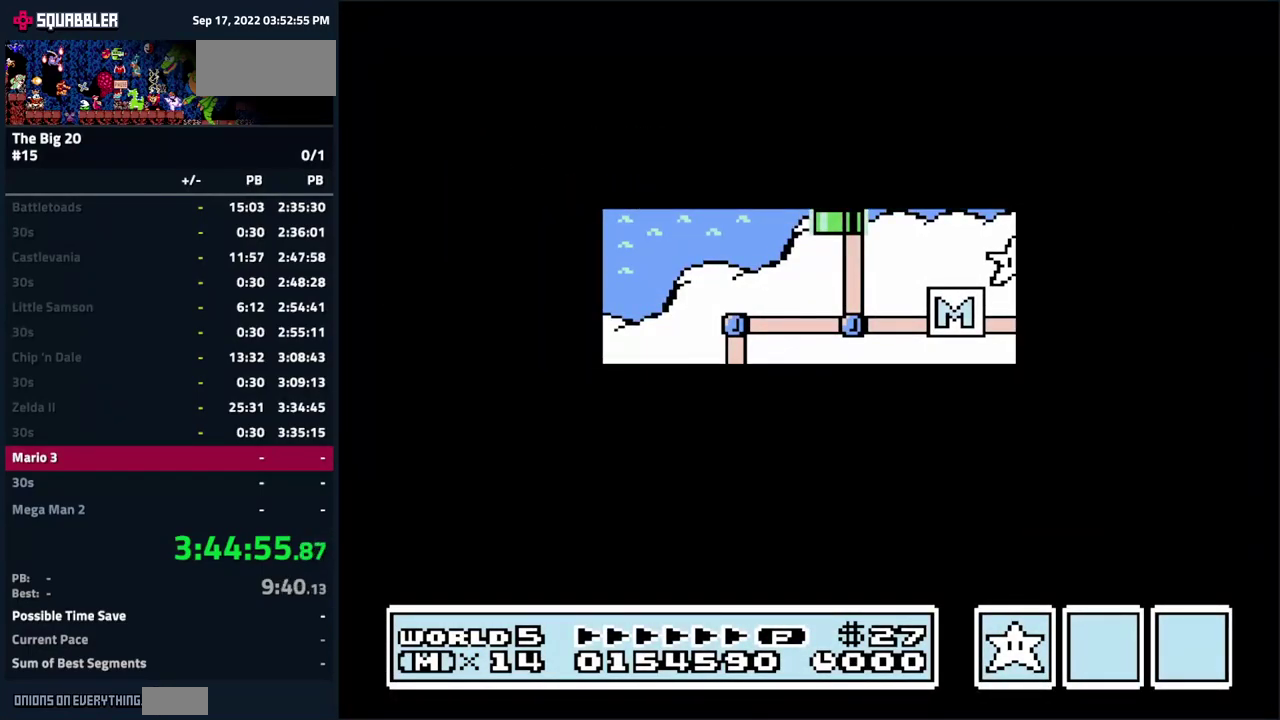
{"buttons": ["B", "DPAD_RIGHT"], "events": [[100, "B", "down"], [167, "DPAD_RIGHT", "down"]]}
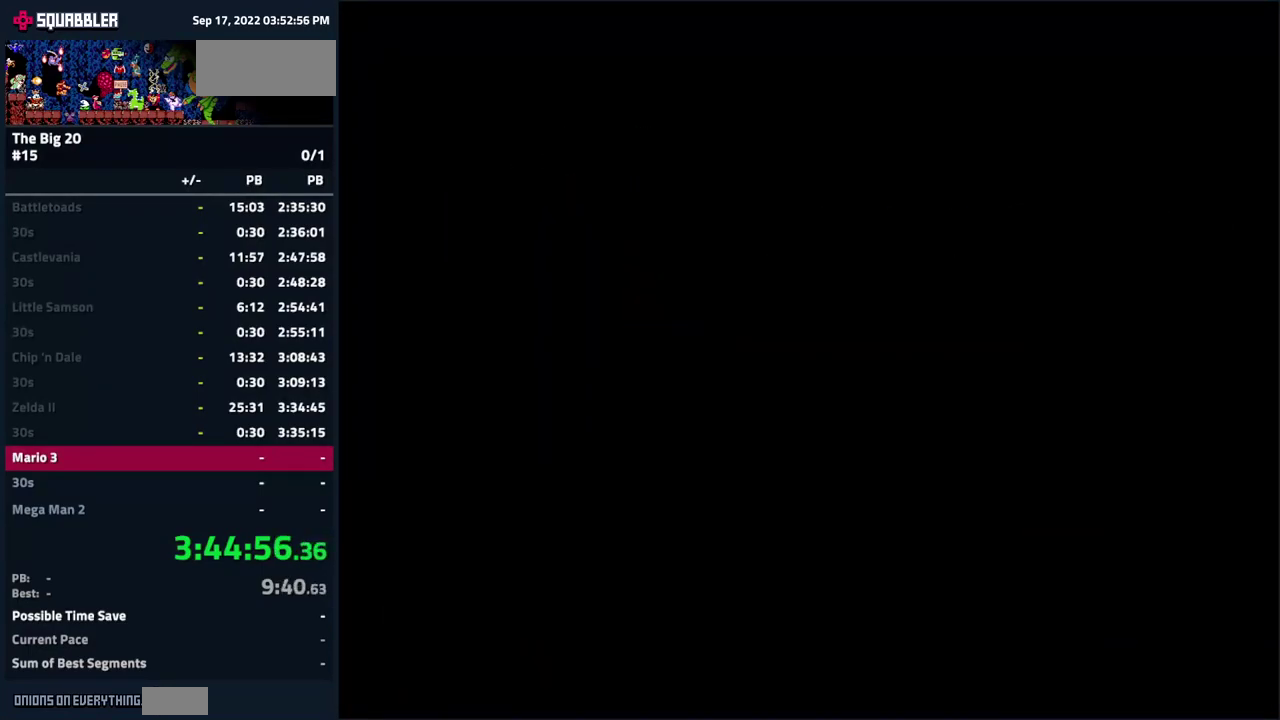
{"buttons": ["B", "DPAD_RIGHT"], "events": []}
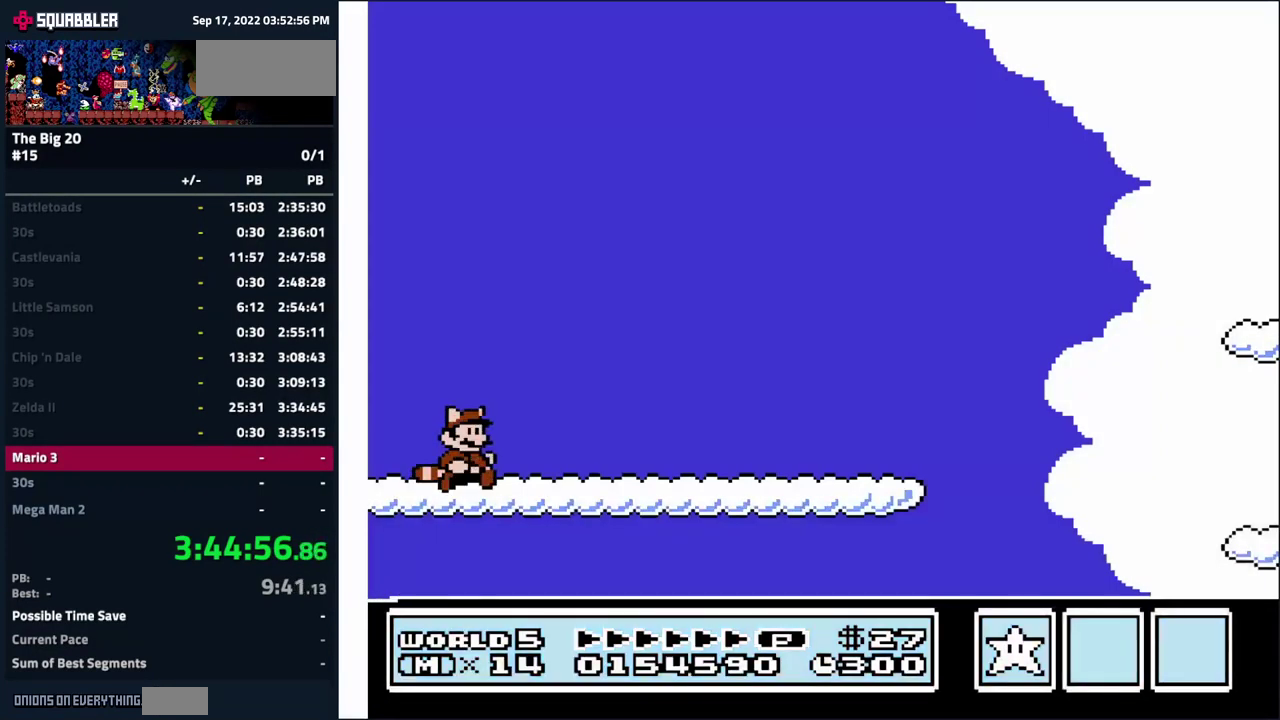
{"buttons": ["B", "DPAD_RIGHT"], "events": []}
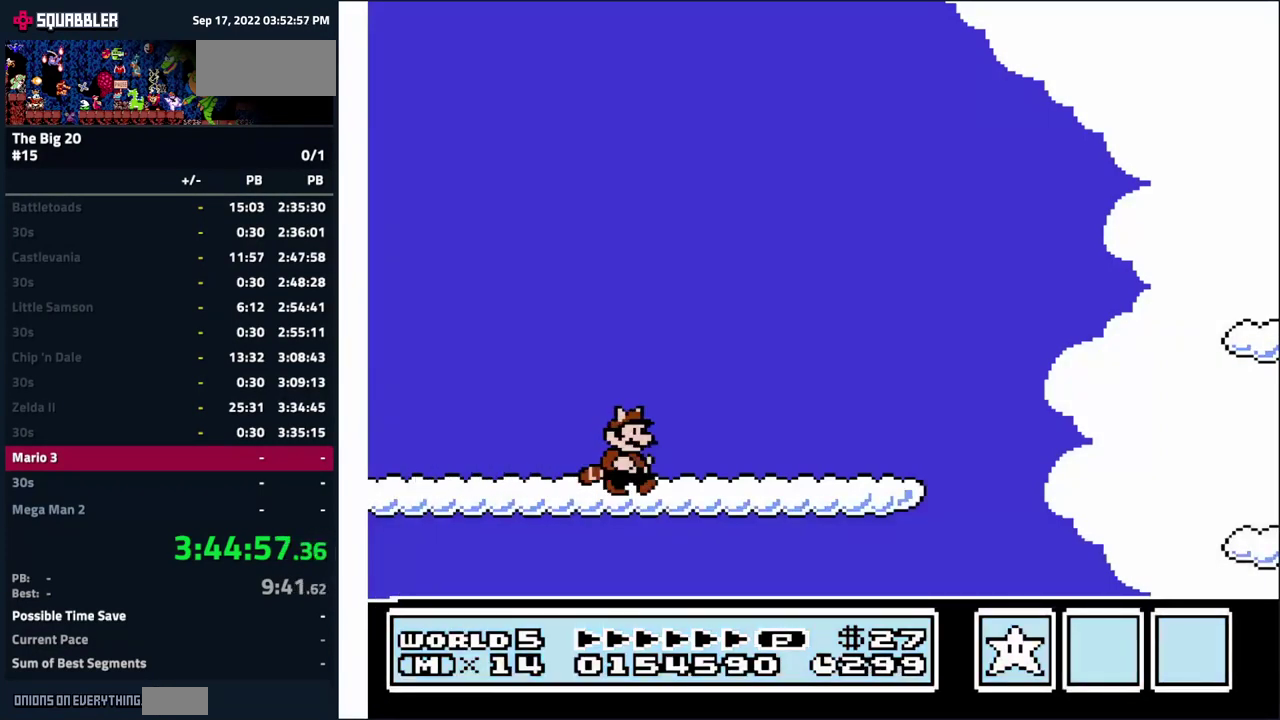
{"buttons": ["A", "B", "DPAD_RIGHT"], "events": [[367, "A", "down"]]}
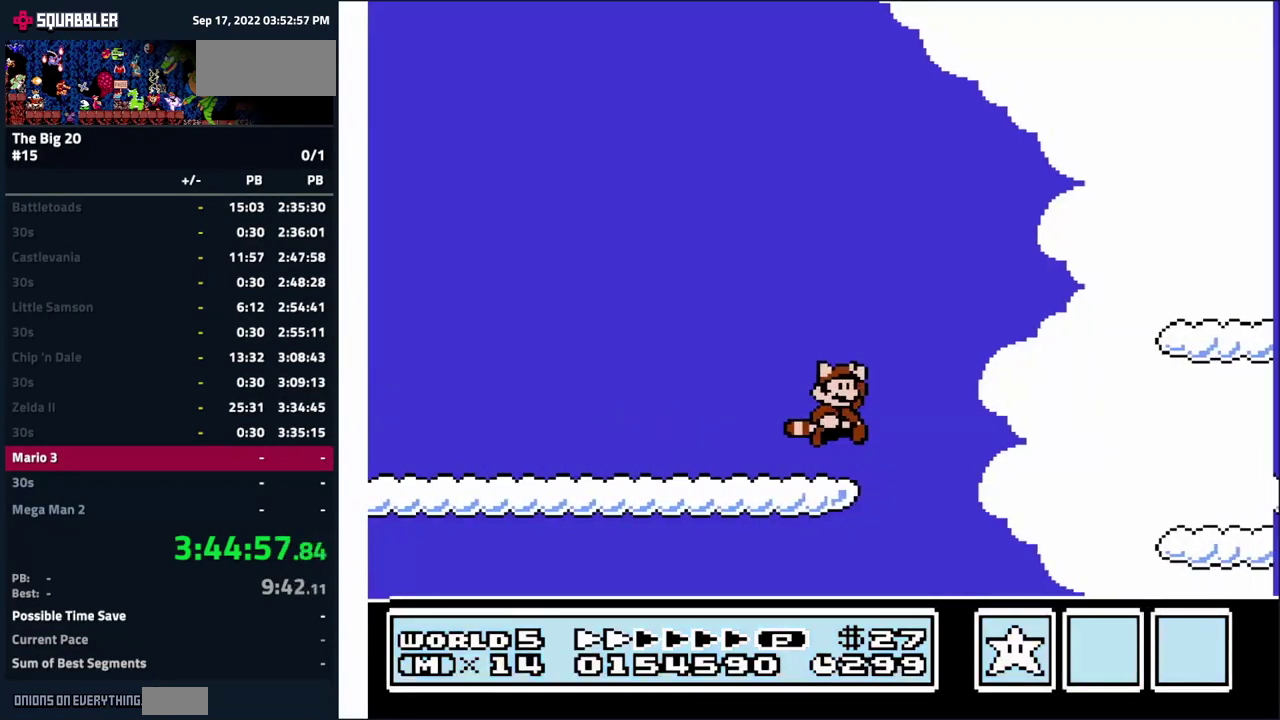
{"buttons": ["B", "DPAD_RIGHT"], "events": [[334, "A", "up"]]}
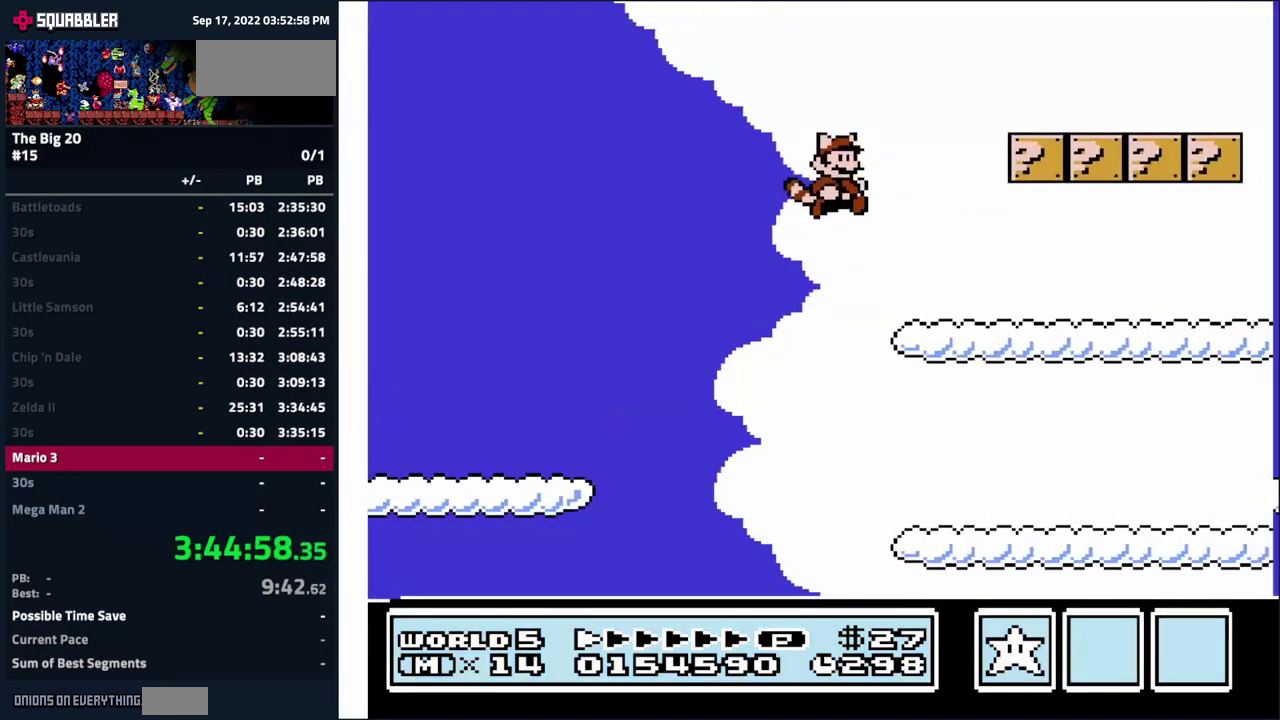
{"buttons": ["B", "DPAD_RIGHT"], "events": []}
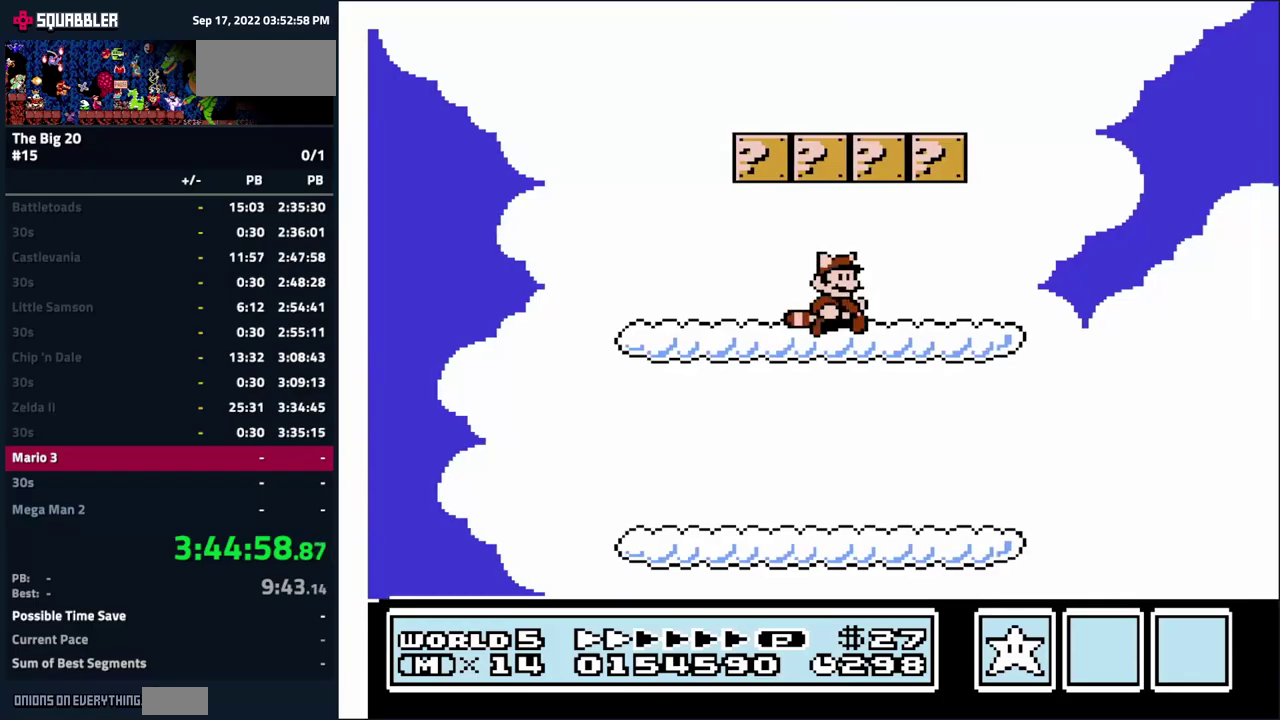
{"buttons": ["B", "DPAD_RIGHT"], "events": [[200, "A", "down"], [466, "A", "up"]]}
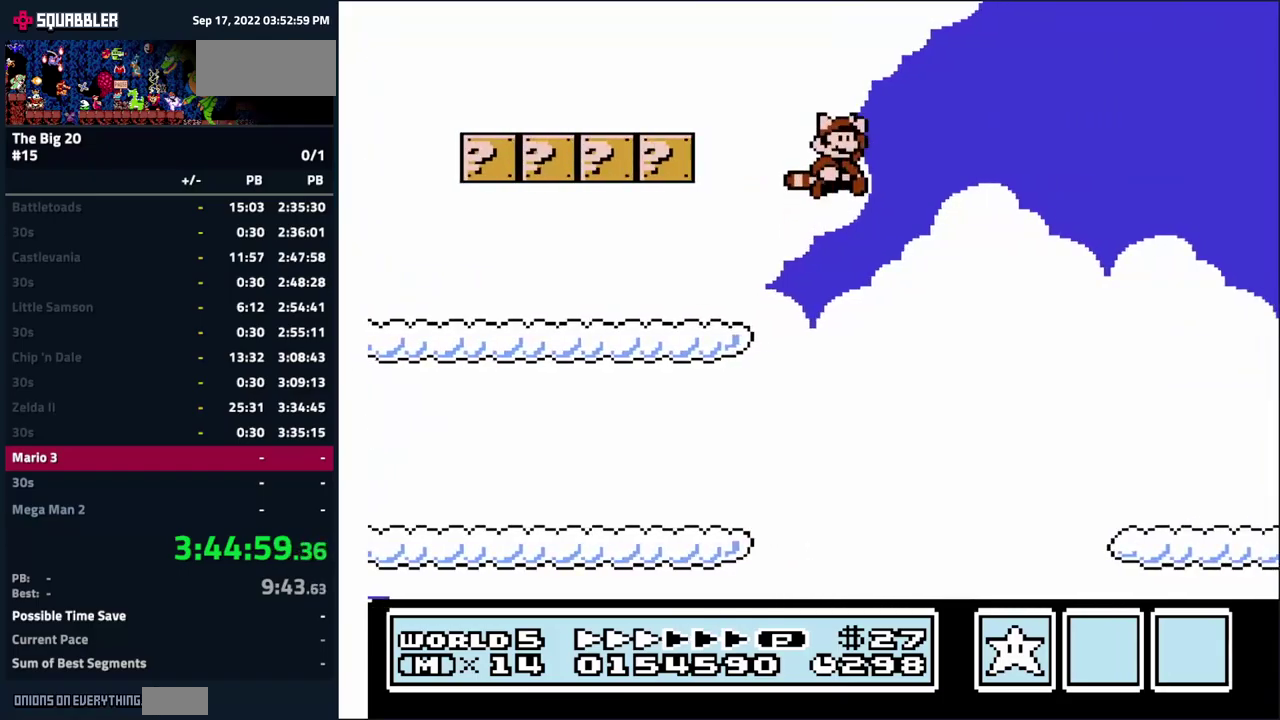
{"buttons": ["B"], "events": [[316, "DPAD_RIGHT", "up"]]}
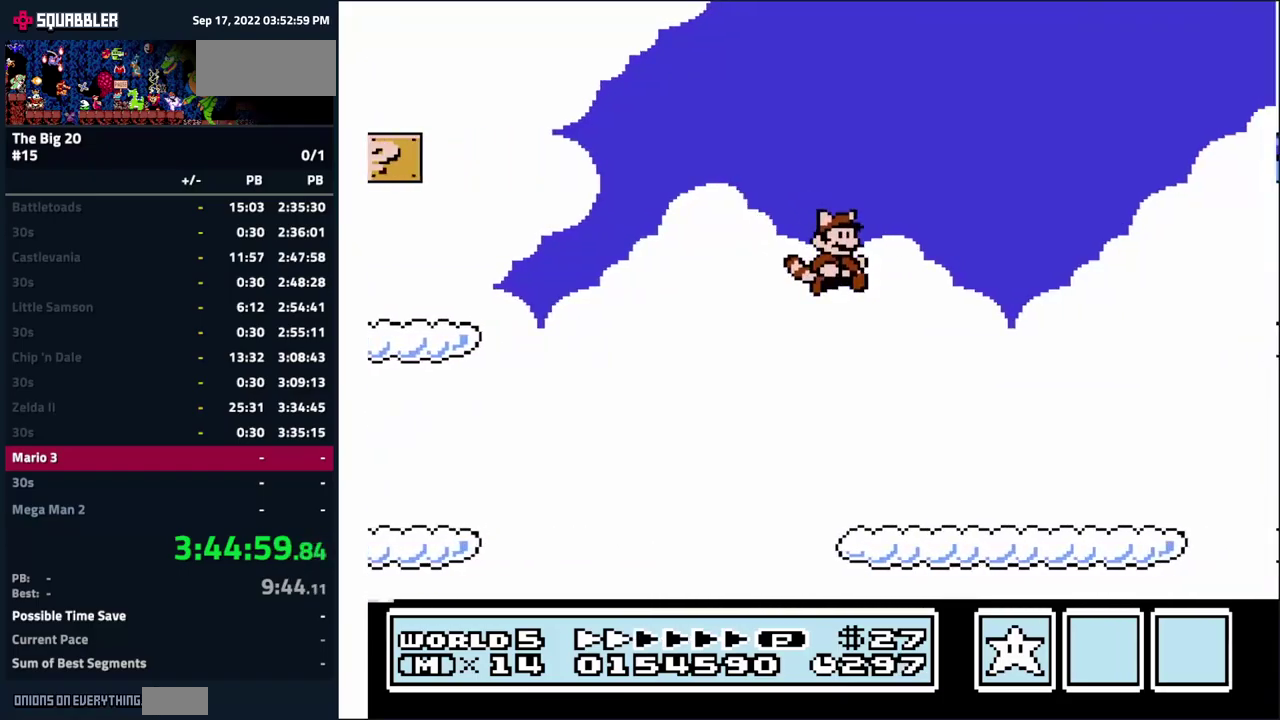
{"buttons": ["A", "B", "DPAD_RIGHT"], "events": [[66, "DPAD_RIGHT", "down"], [466, "A", "down"]]}
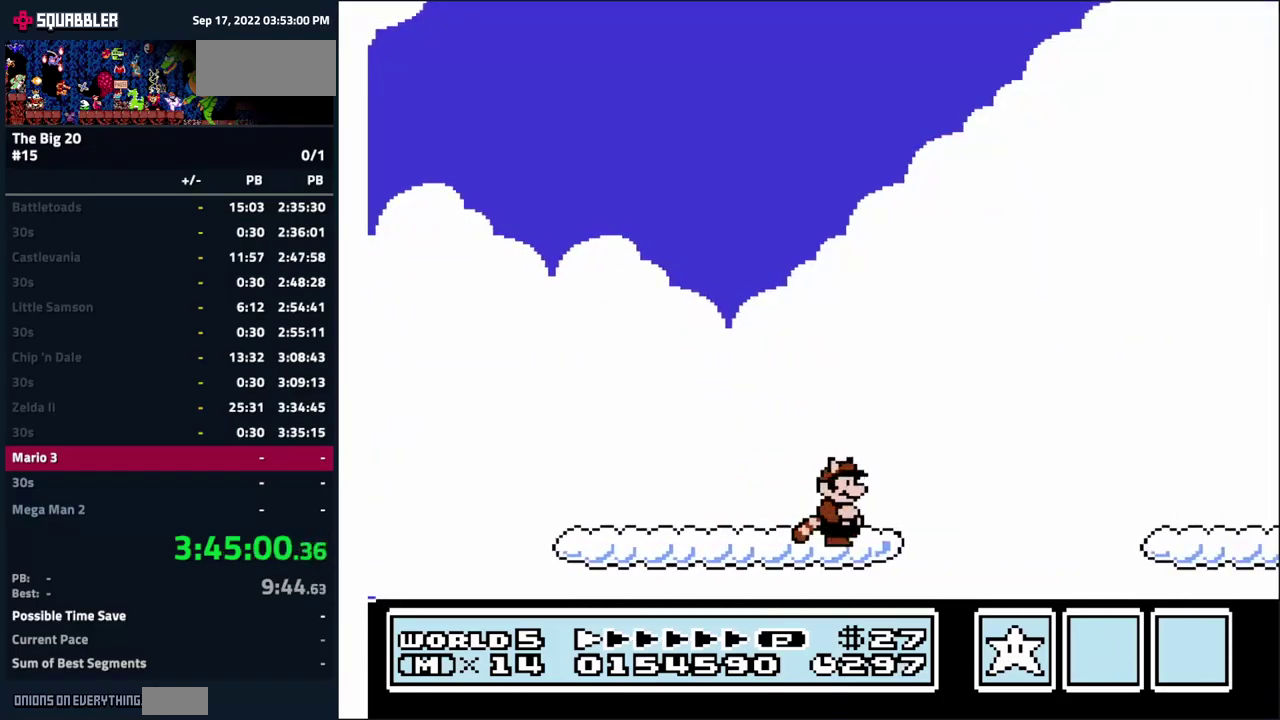
{"buttons": ["B", "DPAD_RIGHT"], "events": [[133, "A", "up"]]}
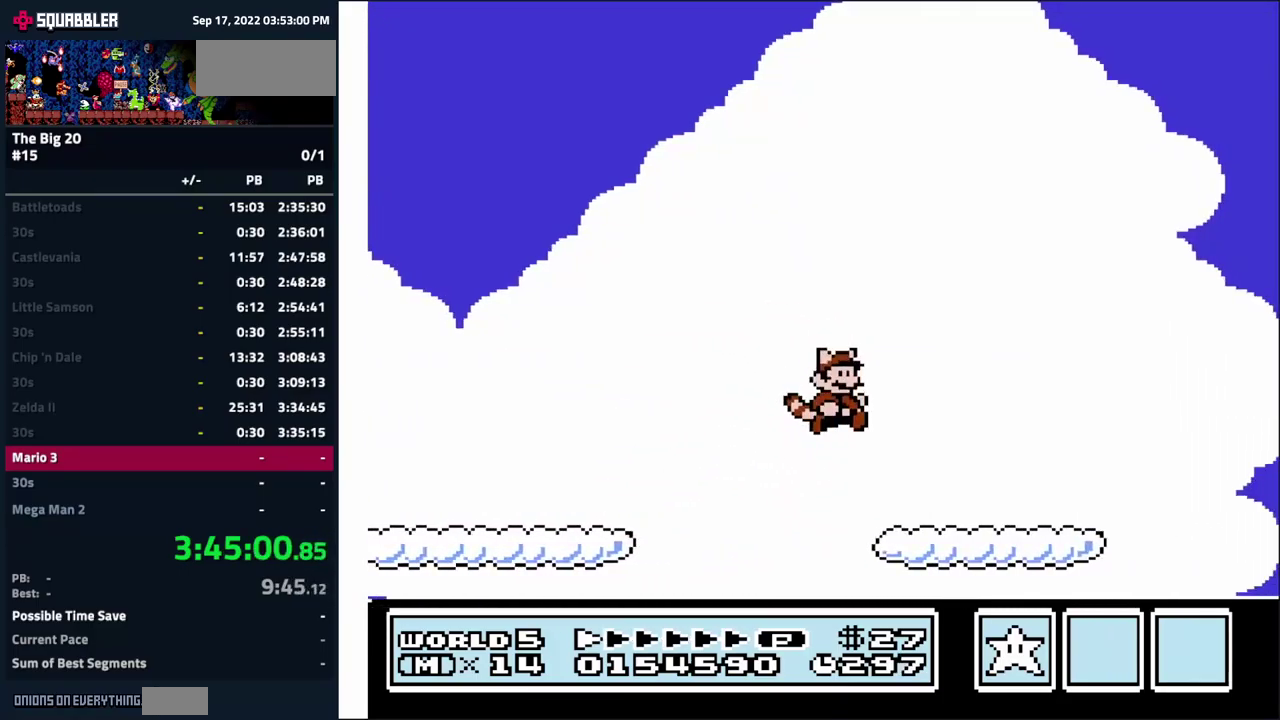
{"buttons": ["A", "B", "DPAD_RIGHT"], "events": [[333, "A", "down"]]}
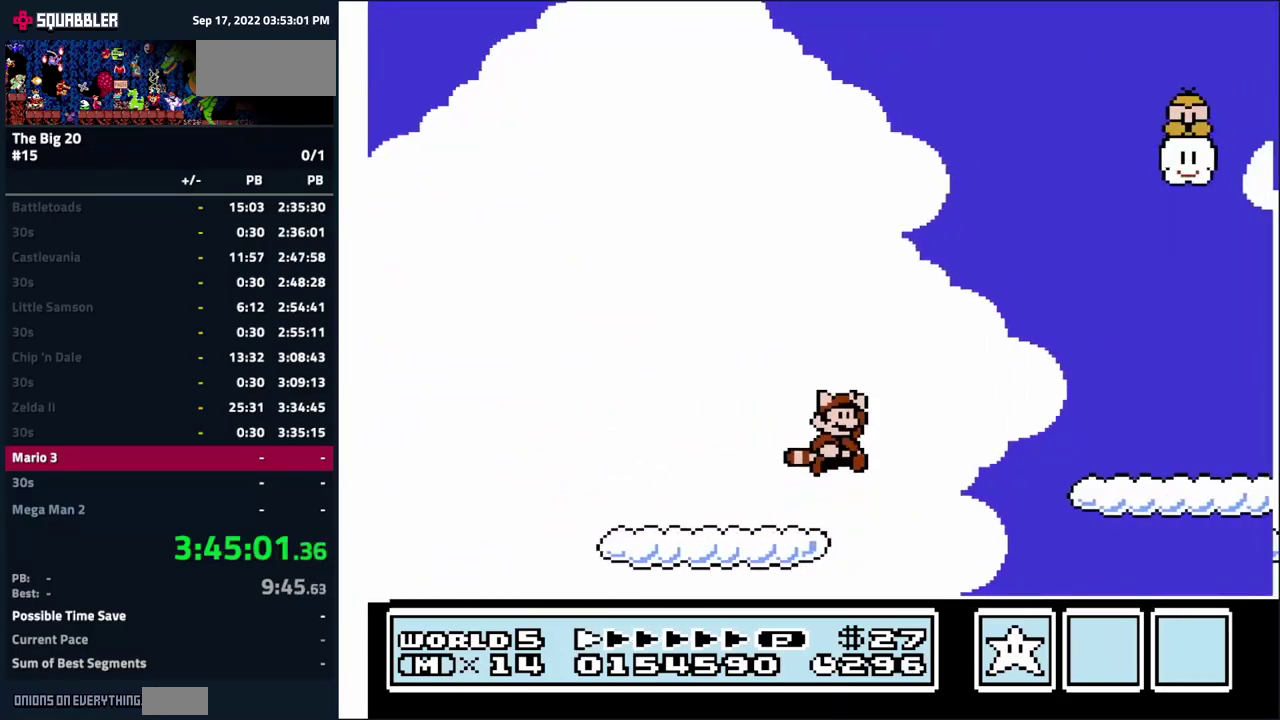
{"buttons": ["B", "DPAD_RIGHT"], "events": [[83, "A", "up"]]}
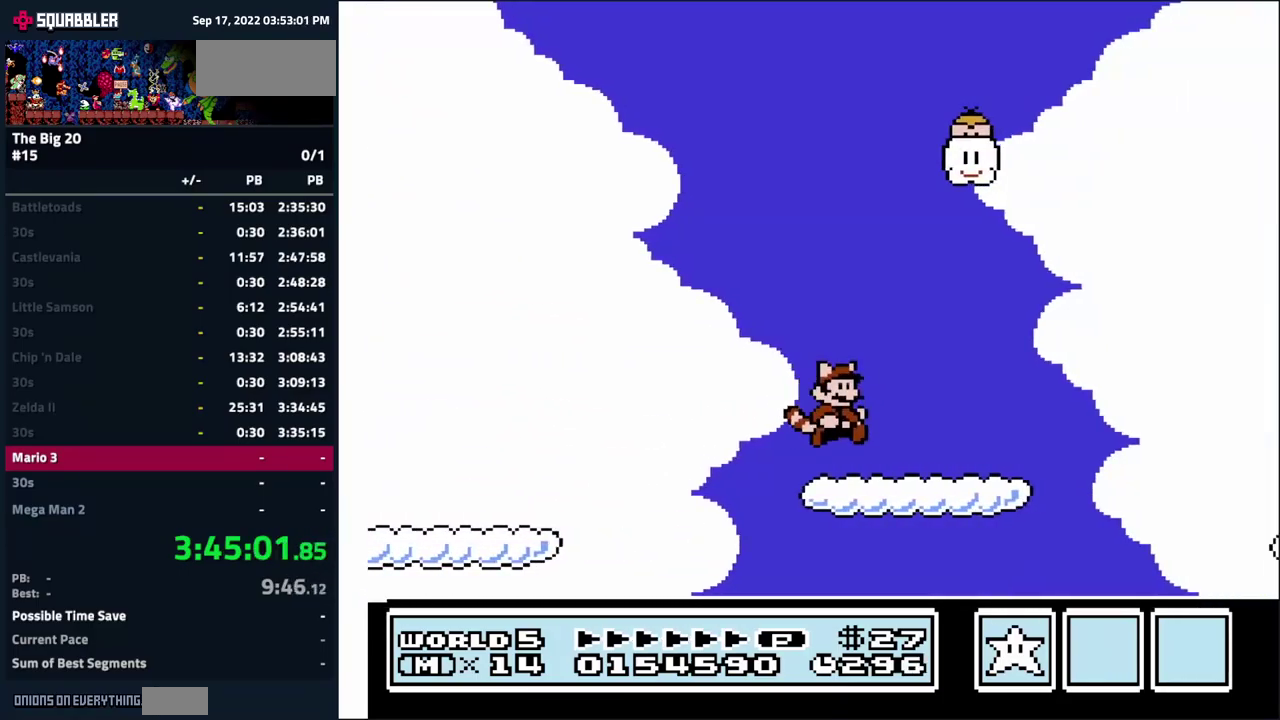
{"buttons": ["B", "DPAD_RIGHT"], "events": [[250, "A", "down"], [350, "A", "up"]]}
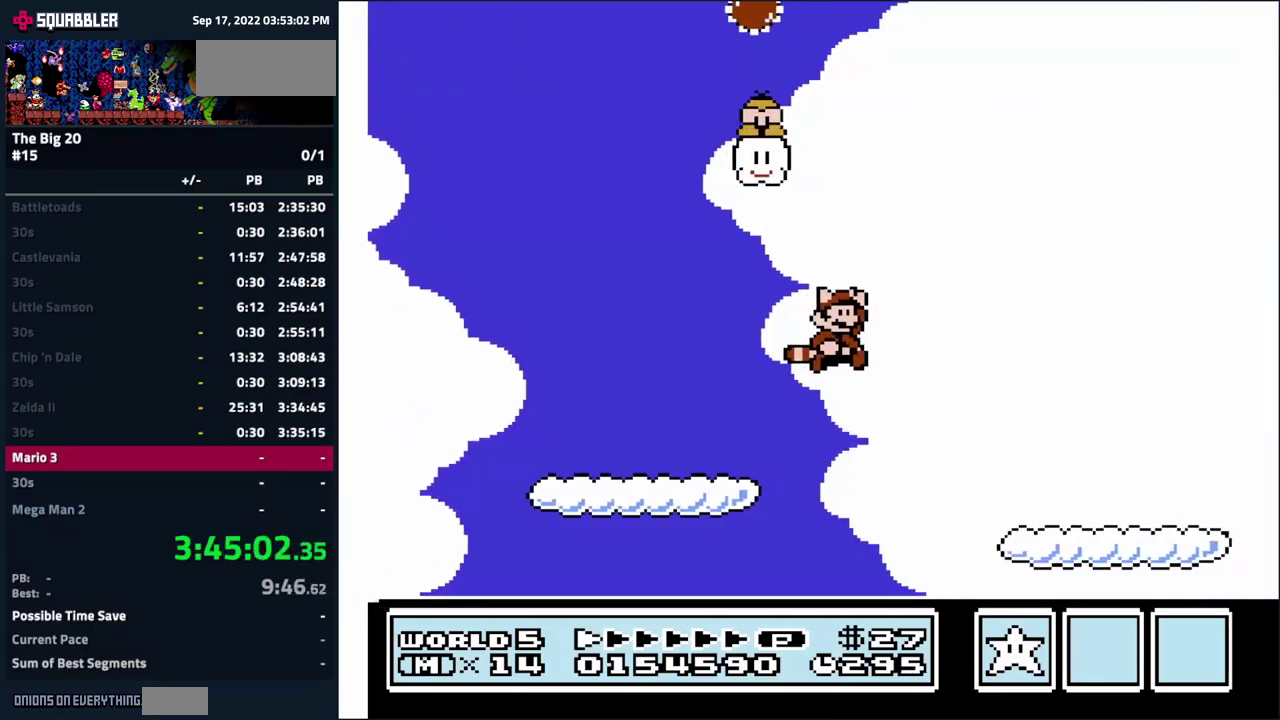
{"buttons": ["B", "DPAD_RIGHT"], "events": []}
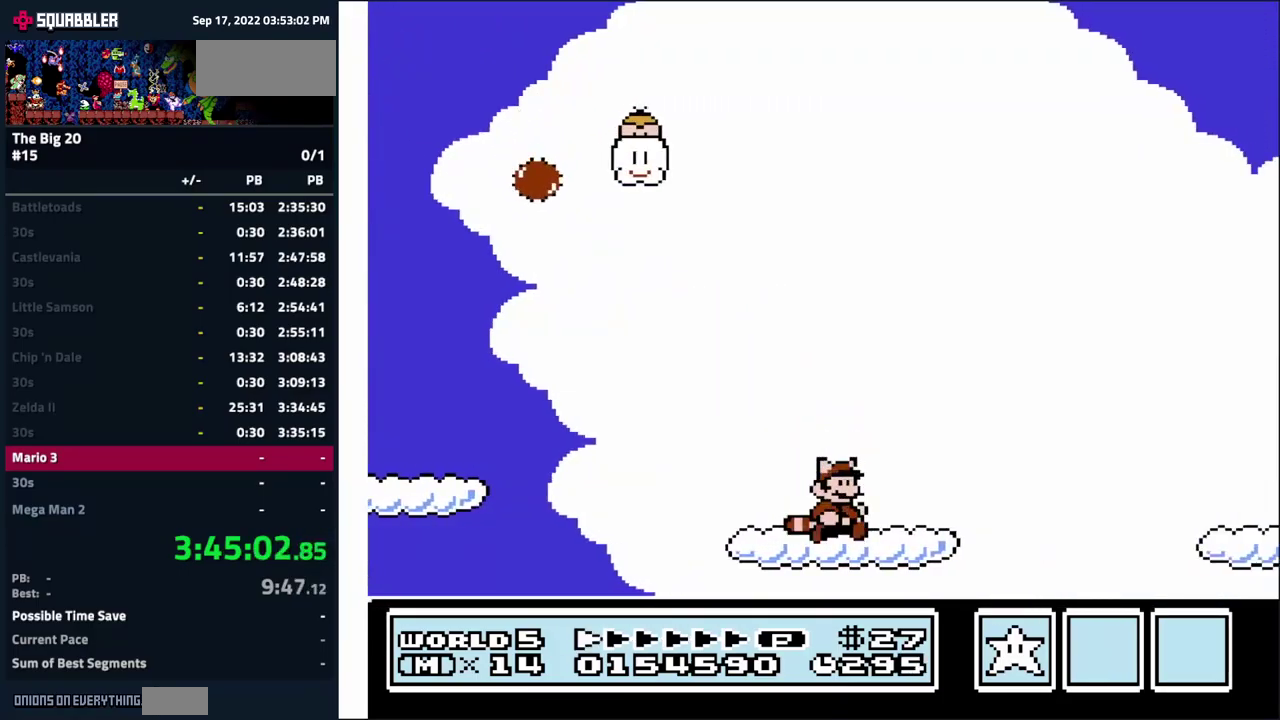
{"buttons": ["B", "DPAD_RIGHT"], "events": [[100, "A", "down"], [233, "A", "up"]]}
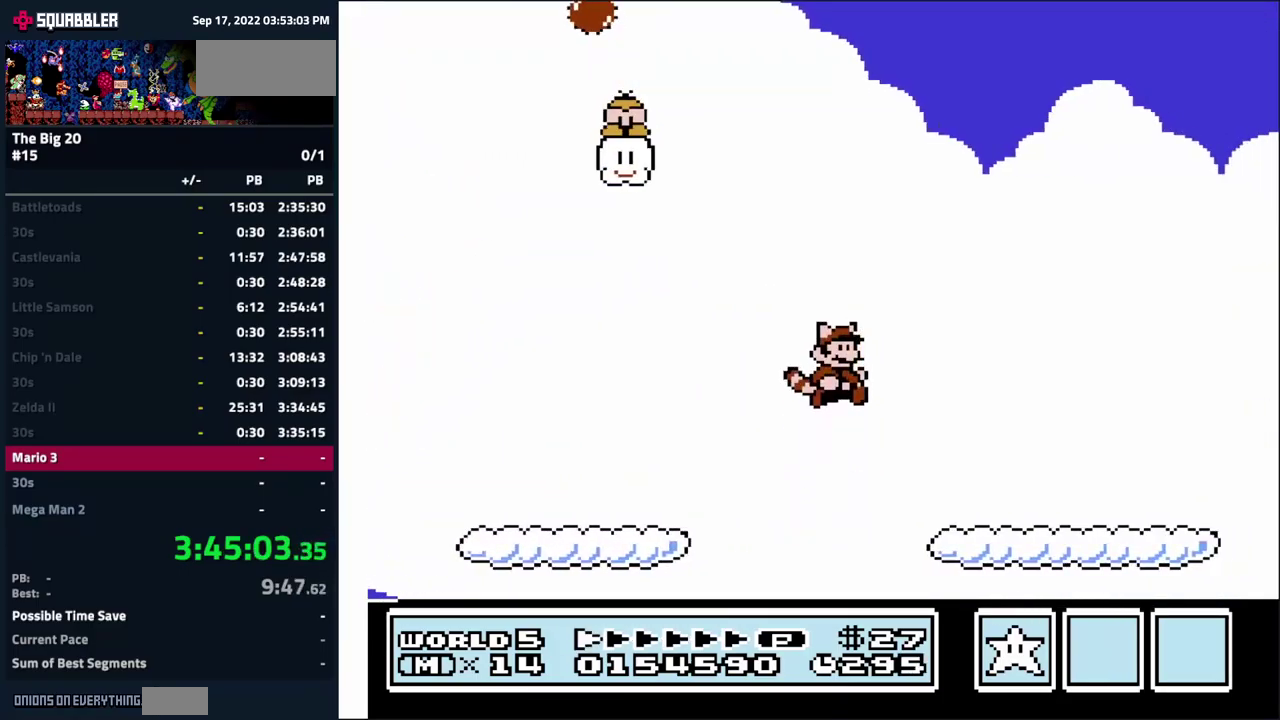
{"buttons": ["B", "DPAD_RIGHT"], "events": []}
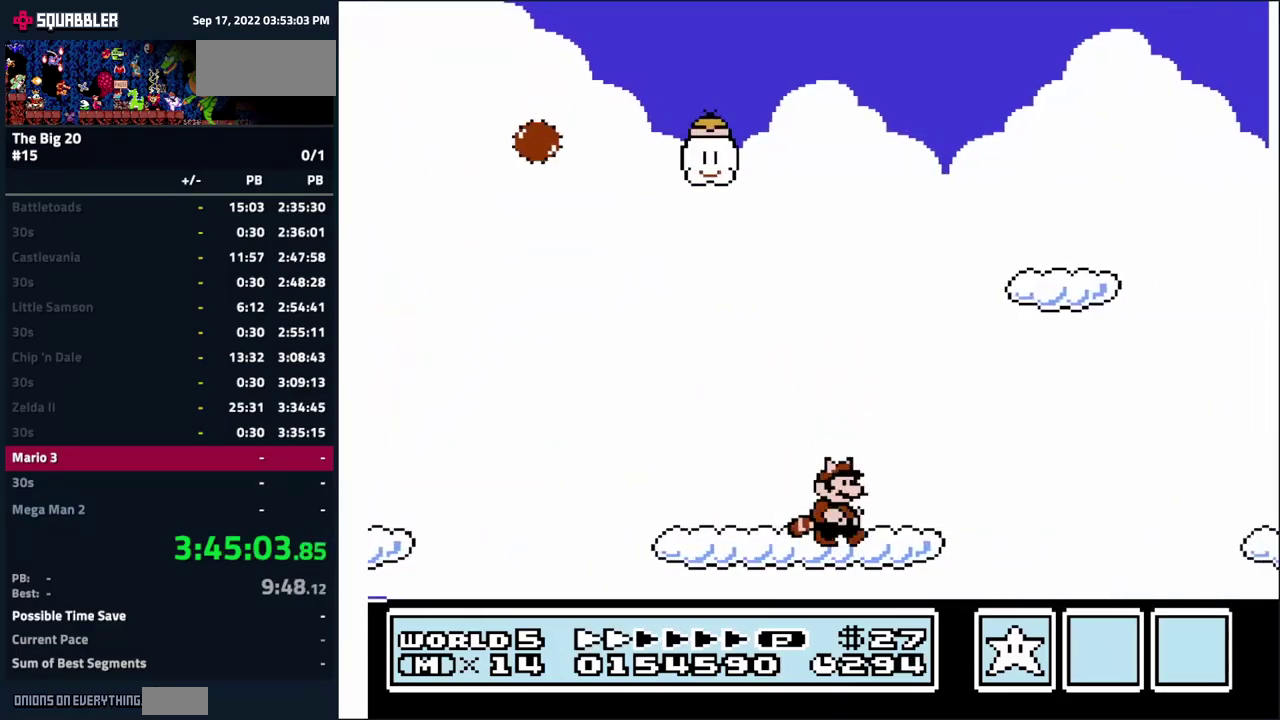
{"buttons": ["B", "DPAD_RIGHT"], "events": [[67, "A", "down"], [300, "A", "up"]]}
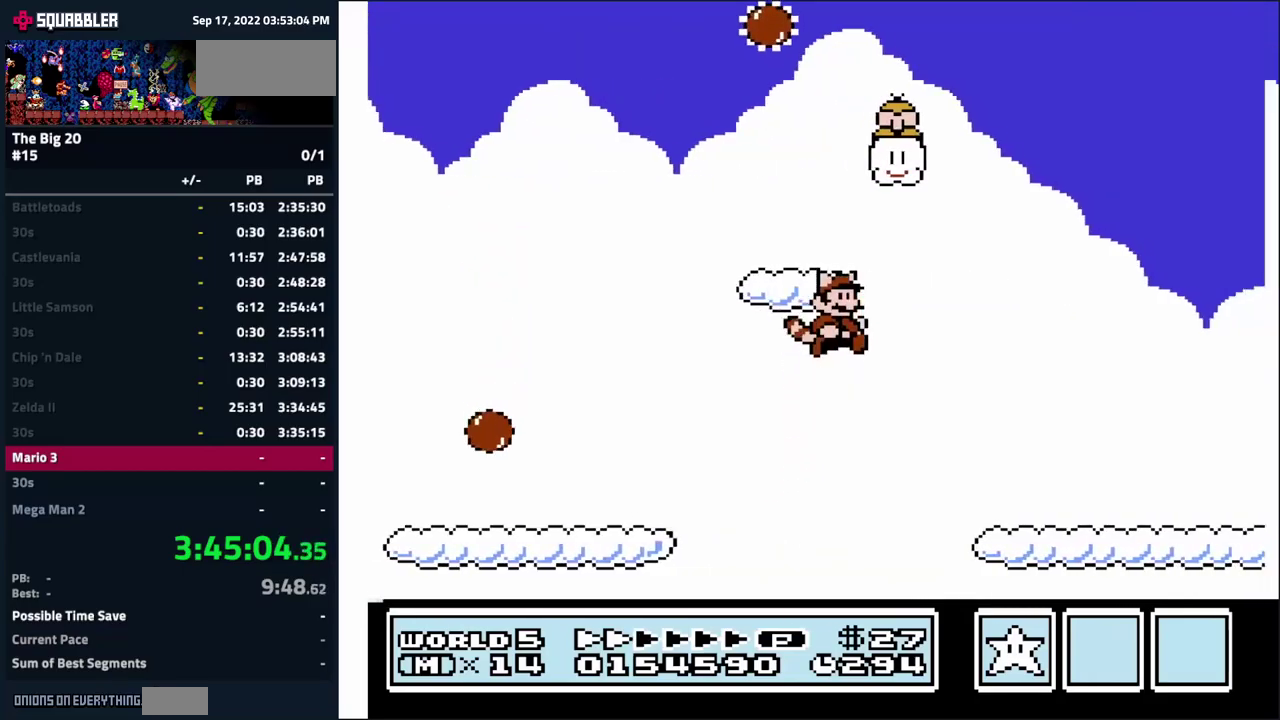
{"buttons": ["B", "DPAD_RIGHT"], "events": []}
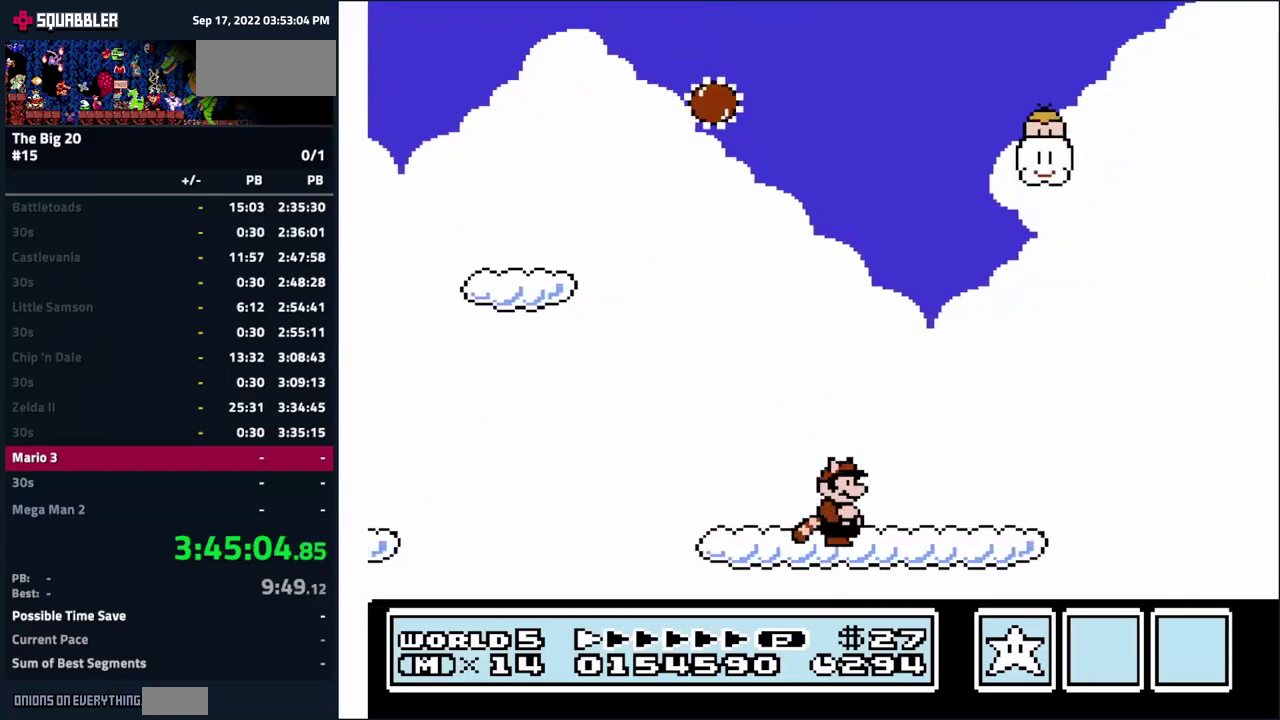
{"buttons": ["B", "DPAD_RIGHT"], "events": [[250, "A", "down"], [367, "A", "up"]]}